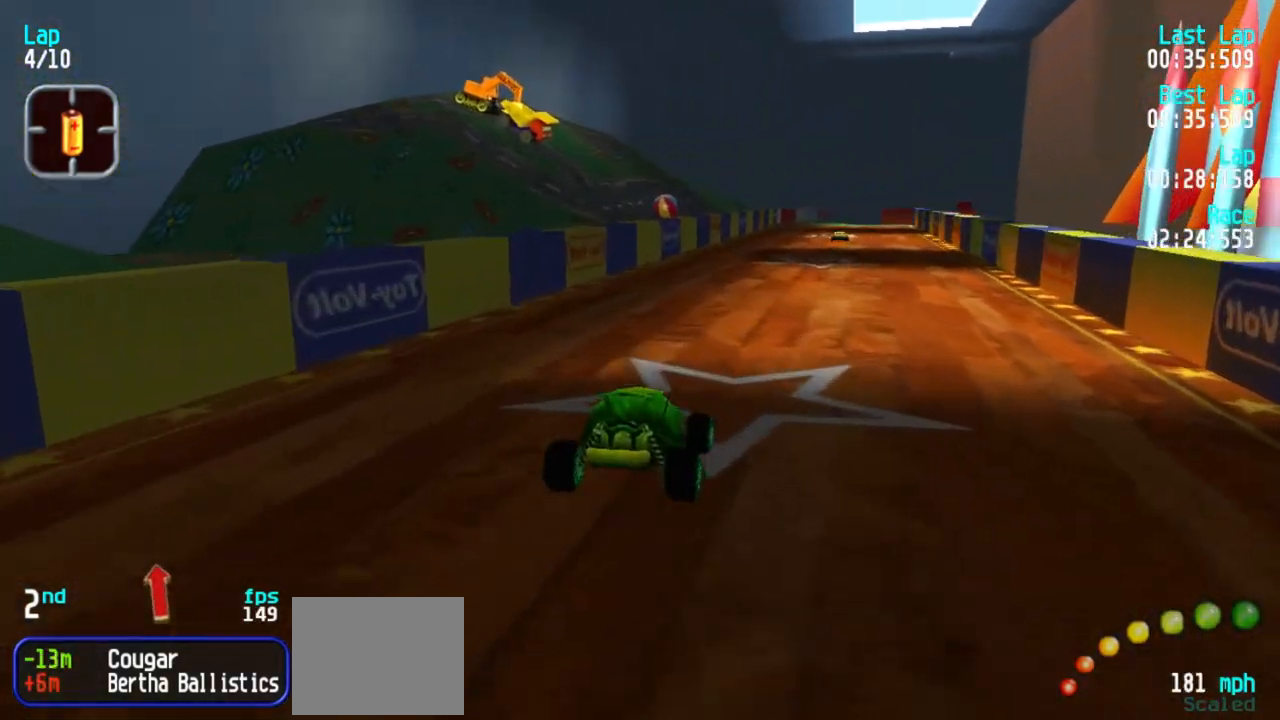
Gameplay with keyboard; each line is a JSON object with the keys held at the frame after it. "events" lists presses ("down") and releases ("up") of "1", "2", "3" and "5" between this image and that frame as [ms after this image, input, new state], when the widget could be followed in between. No other keys are recorded. Mouse input is not recorded.
{"keys": ["1", "5"], "events": [[50, "3", "up"], [100, "3", "down"], [183, "3", "up"], [433, "1", "down"]]}
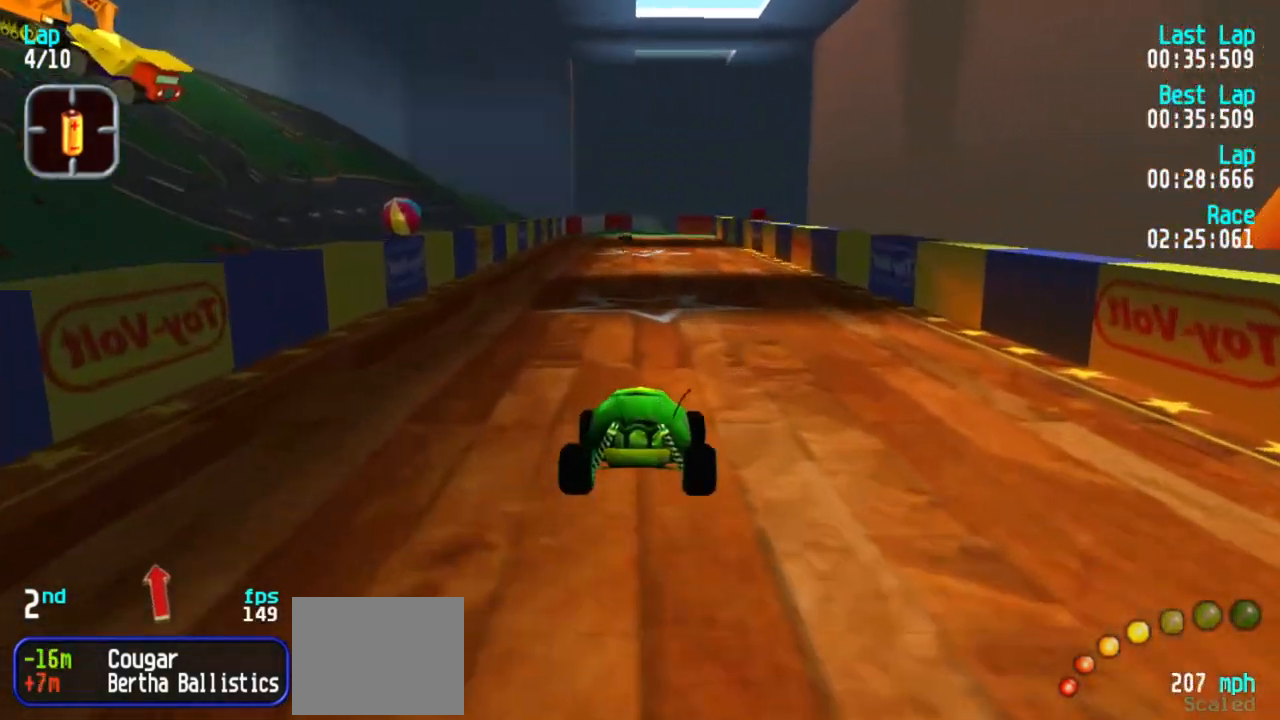
{"keys": ["5"], "events": [[67, "1", "up"]]}
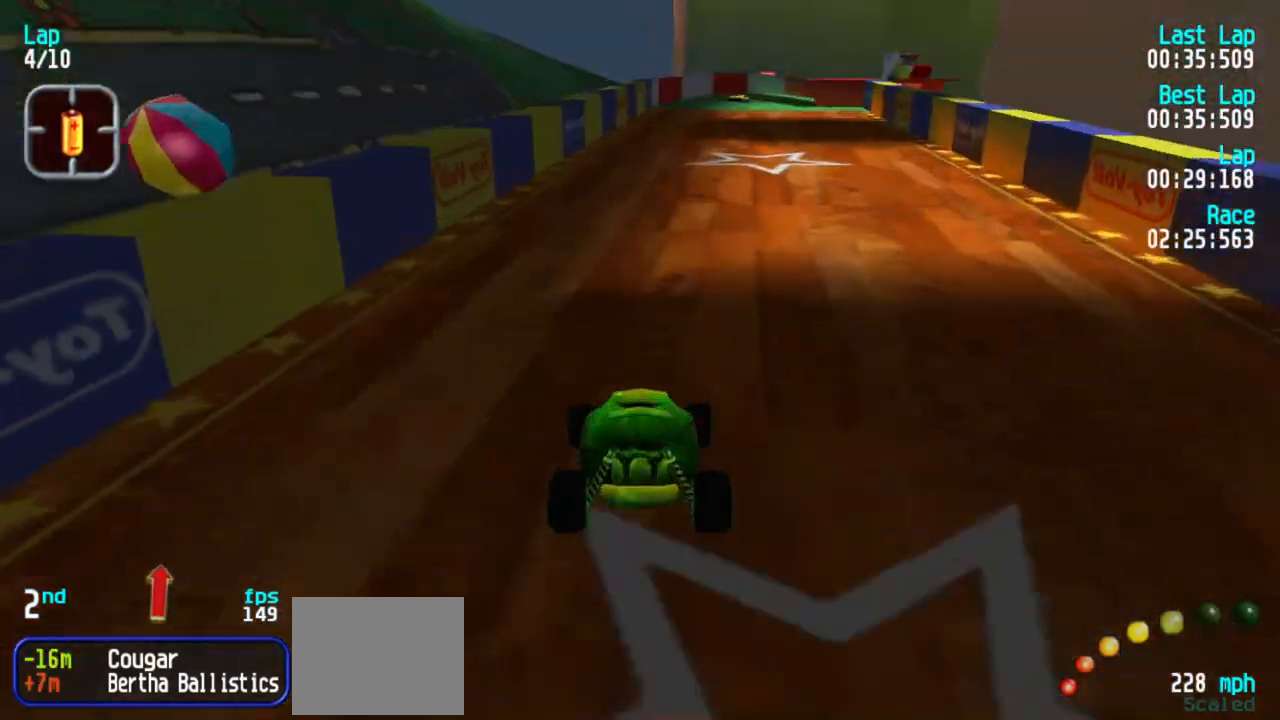
{"keys": ["5"], "events": [[33, "3", "down"], [83, "3", "up"]]}
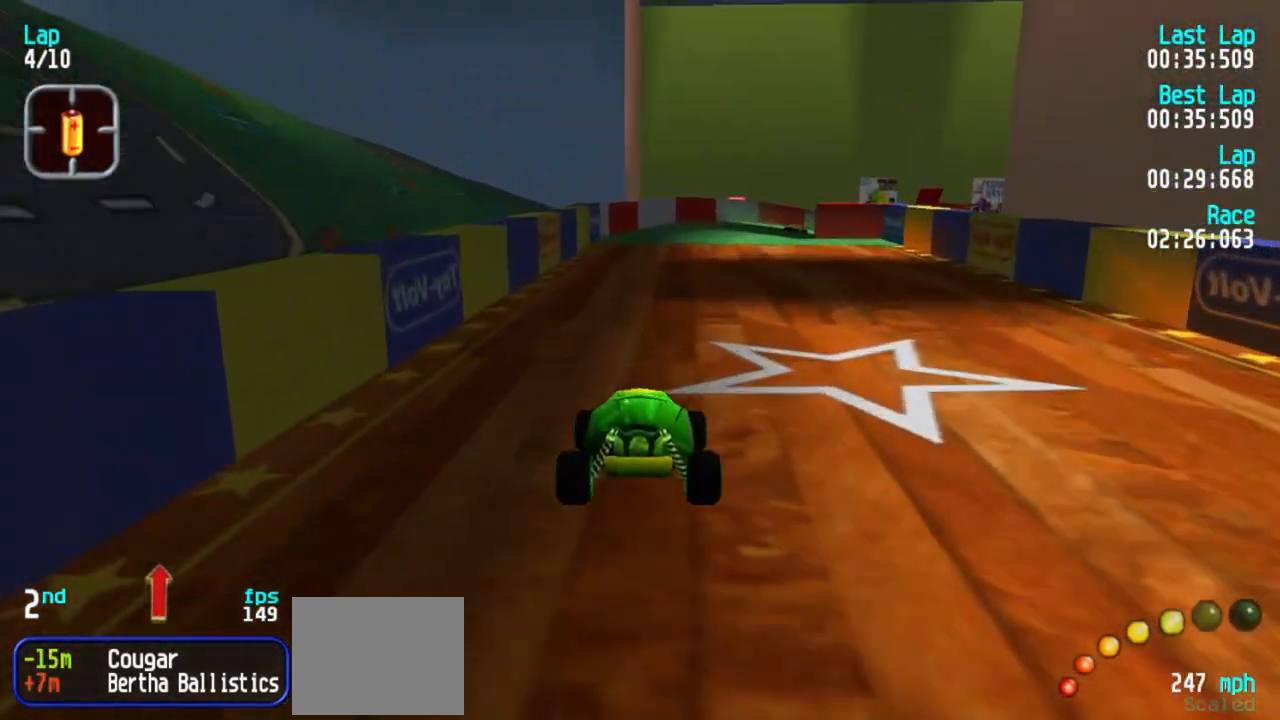
{"keys": ["5"], "events": [[50, "3", "down"], [150, "3", "up"]]}
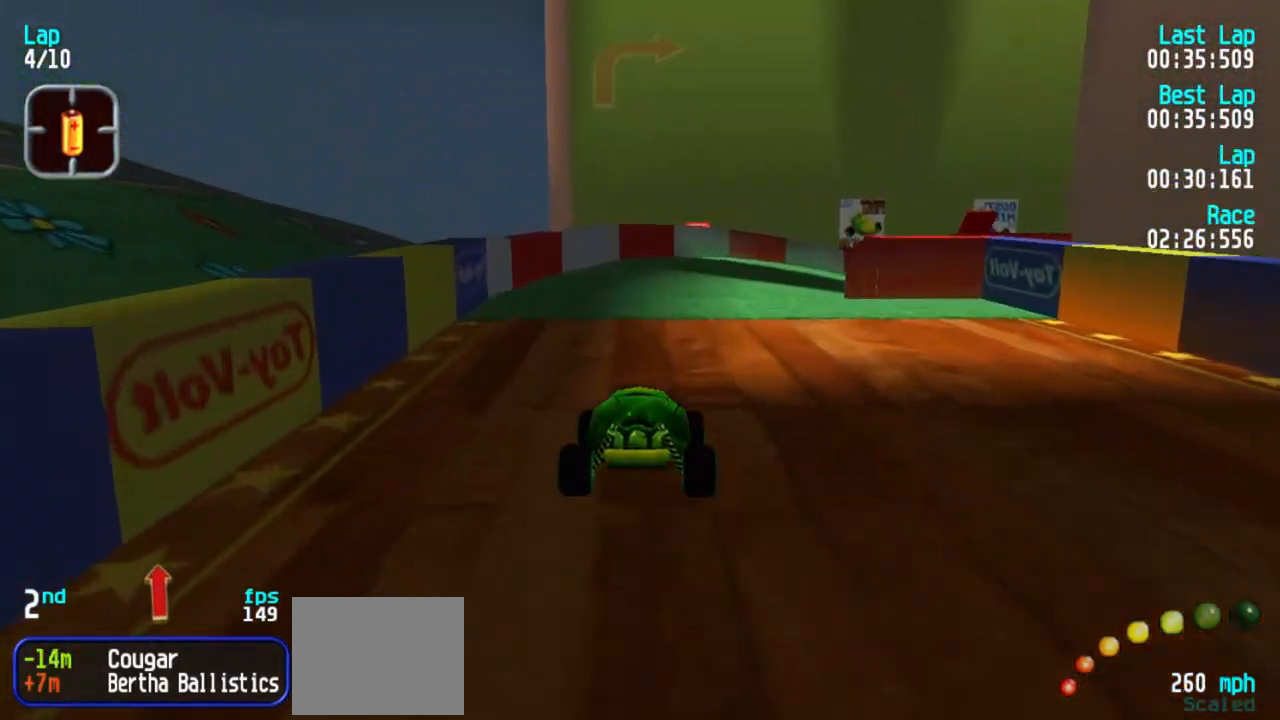
{"keys": ["5"], "events": [[17, "3", "down"], [117, "3", "up"], [200, "3", "down"], [300, "3", "up"], [400, "3", "down"], [433, "3", "up"]]}
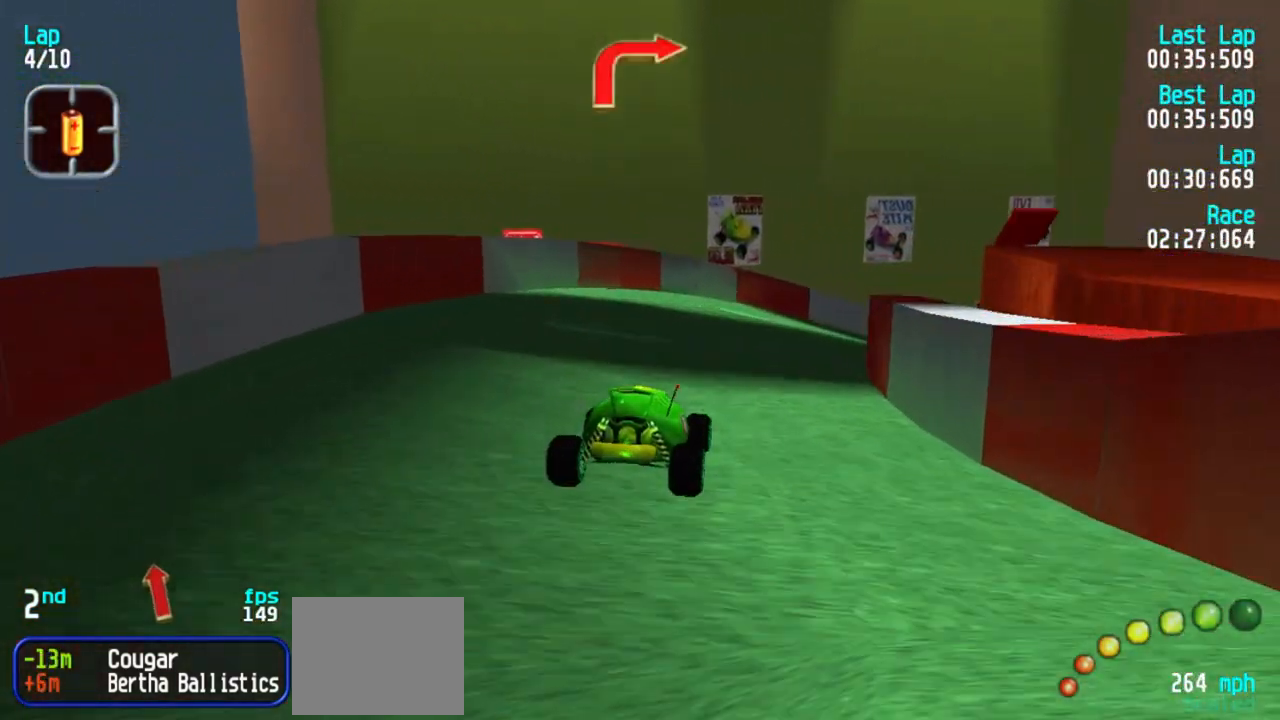
{"keys": ["3", "5"], "events": [[33, "3", "down"], [83, "3", "up"], [167, "3", "down"], [267, "3", "up"], [317, "3", "down"], [450, "3", "up"], [500, "3", "down"]]}
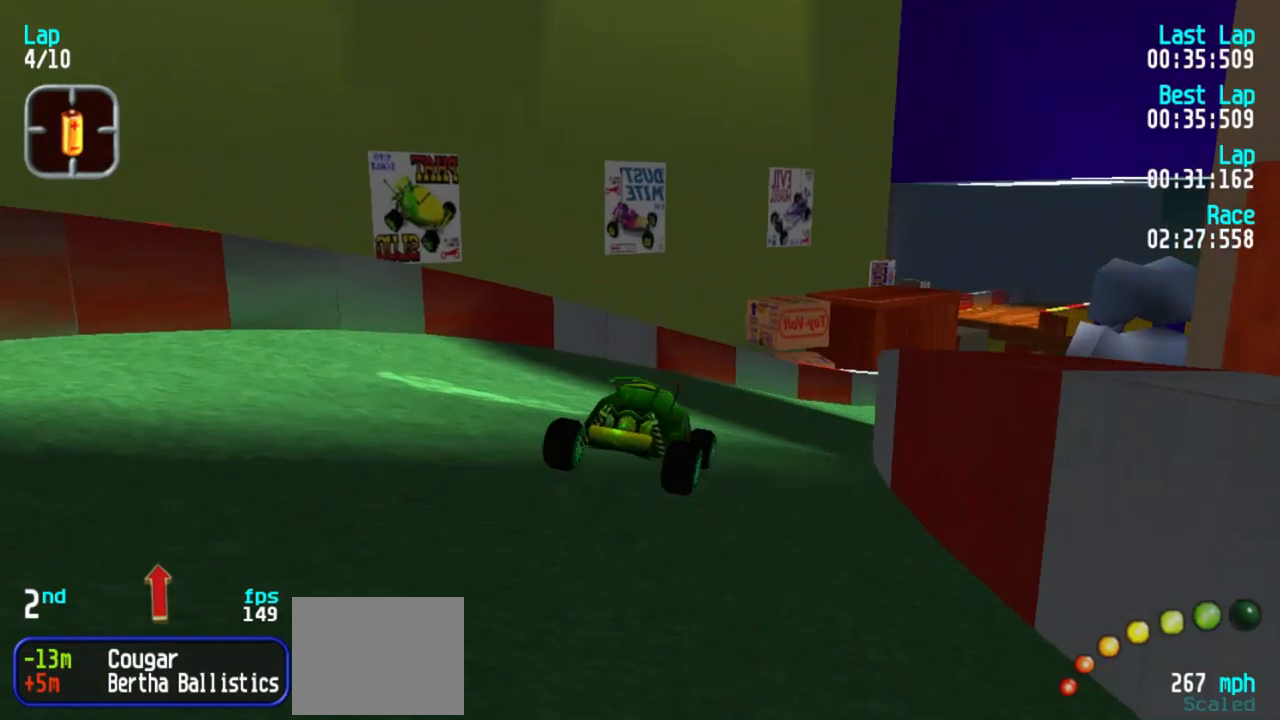
{"keys": ["5"], "events": [[100, "3", "up"], [150, "3", "down"], [283, "3", "up"], [333, "3", "down"], [483, "3", "up"]]}
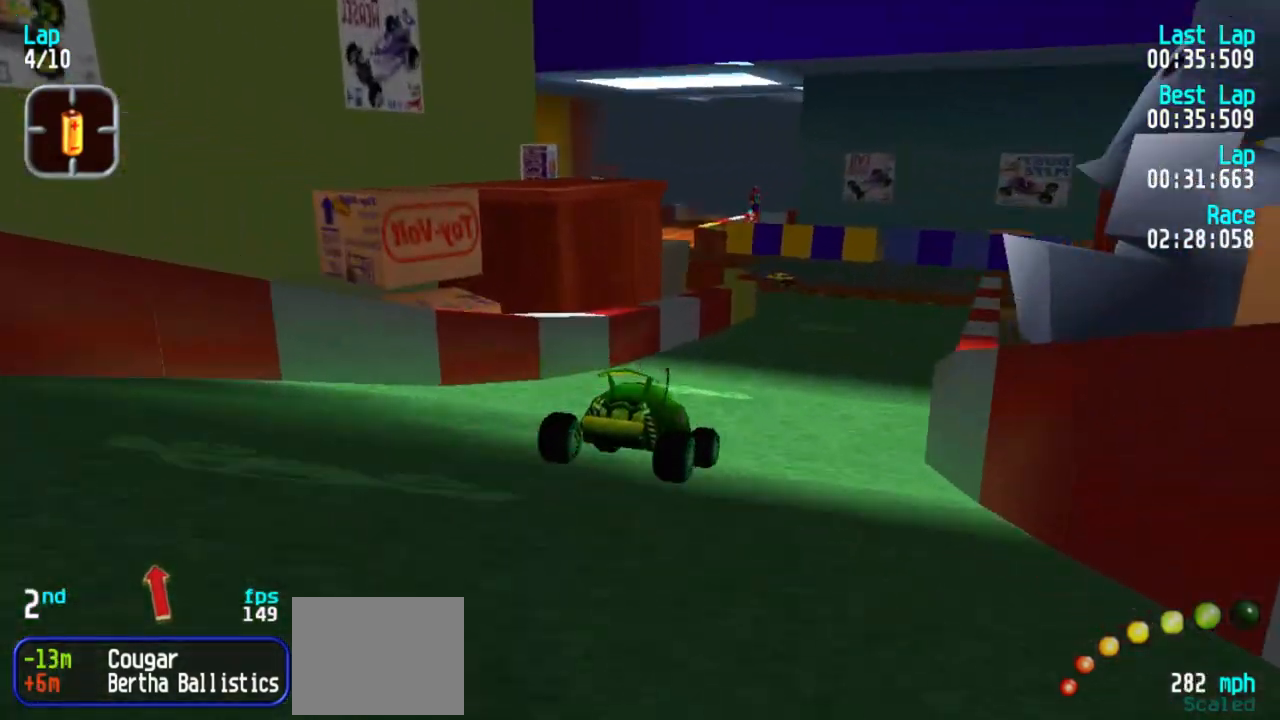
{"keys": ["1", "5"], "events": [[33, "3", "down"], [83, "3", "up"], [267, "1", "down"], [417, "1", "up"], [450, "1", "down"]]}
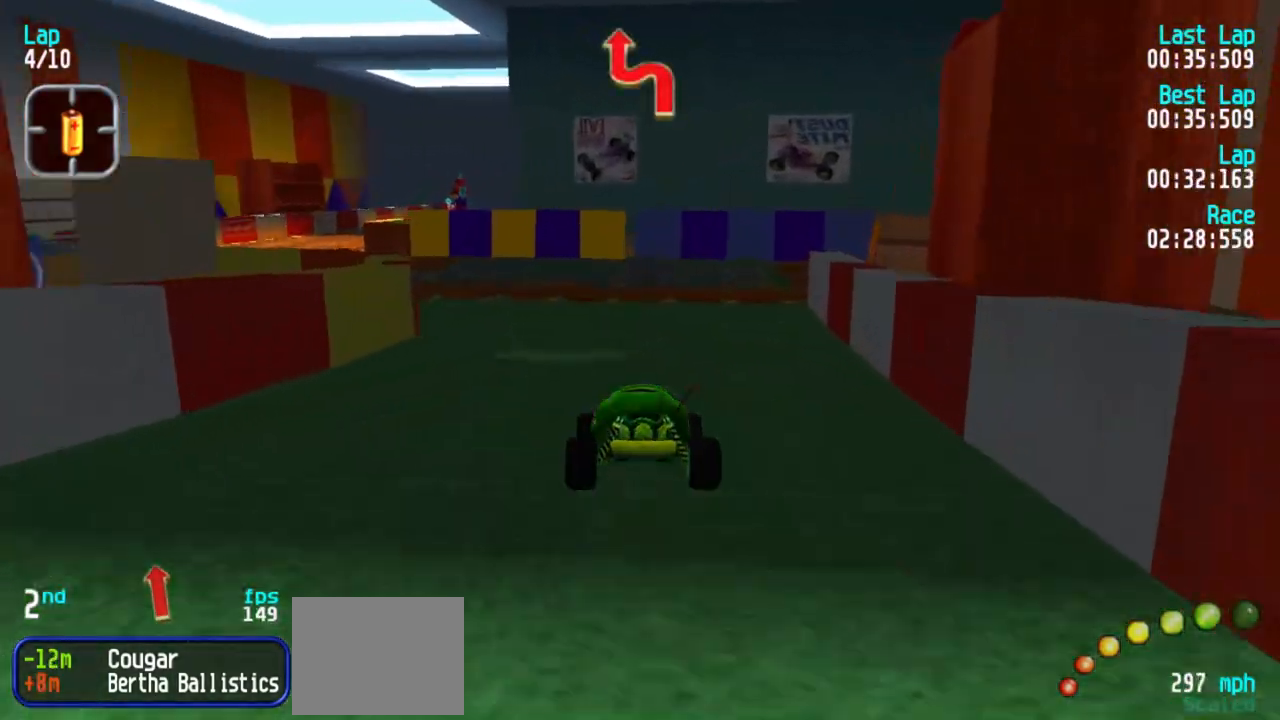
{"keys": ["5"], "events": [[150, "1", "up"], [183, "1", "down"], [283, "1", "up"], [383, "1", "down"], [467, "1", "up"]]}
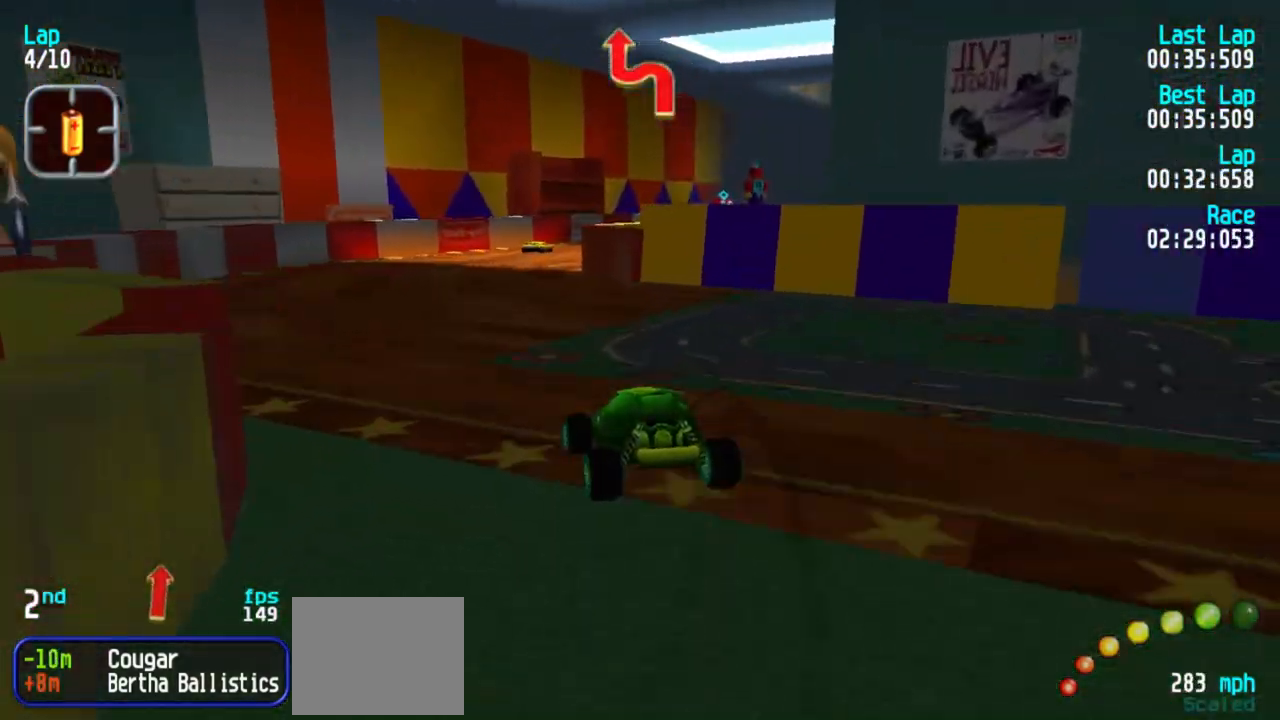
{"keys": ["3", "5"], "events": [[17, "1", "down"], [67, "1", "up"], [167, "3", "down"], [300, "3", "up"], [383, "3", "down"]]}
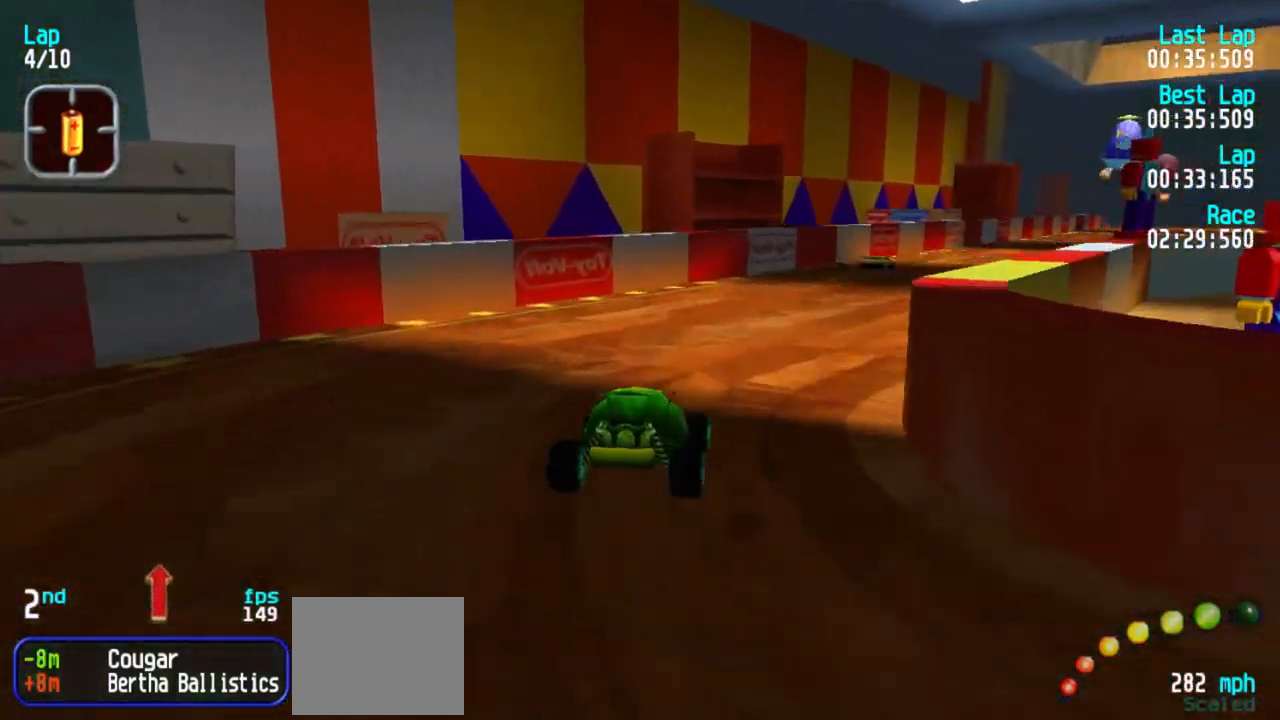
{"keys": ["5"], "events": [[33, "3", "up"], [83, "3", "down"], [167, "3", "up"], [267, "3", "down"], [367, "3", "up"], [417, "3", "down"], [500, "3", "up"]]}
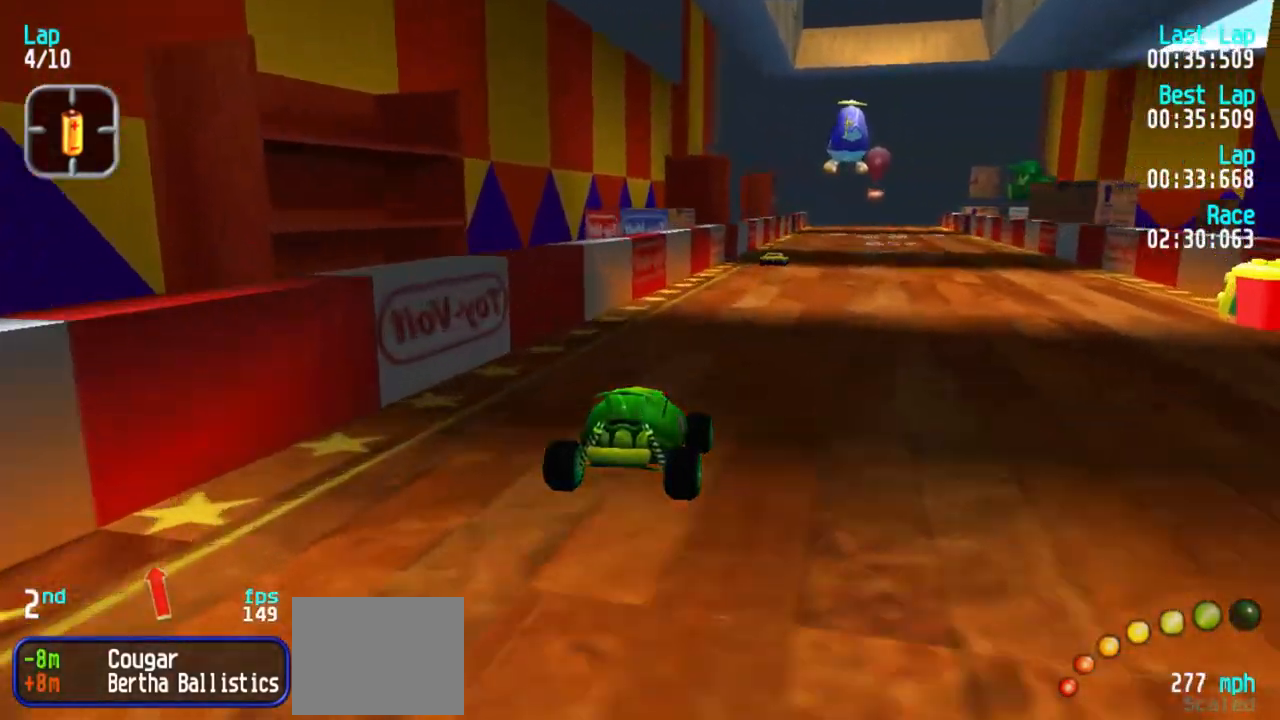
{"keys": ["5"], "events": [[183, "3", "down"], [233, "3", "up"]]}
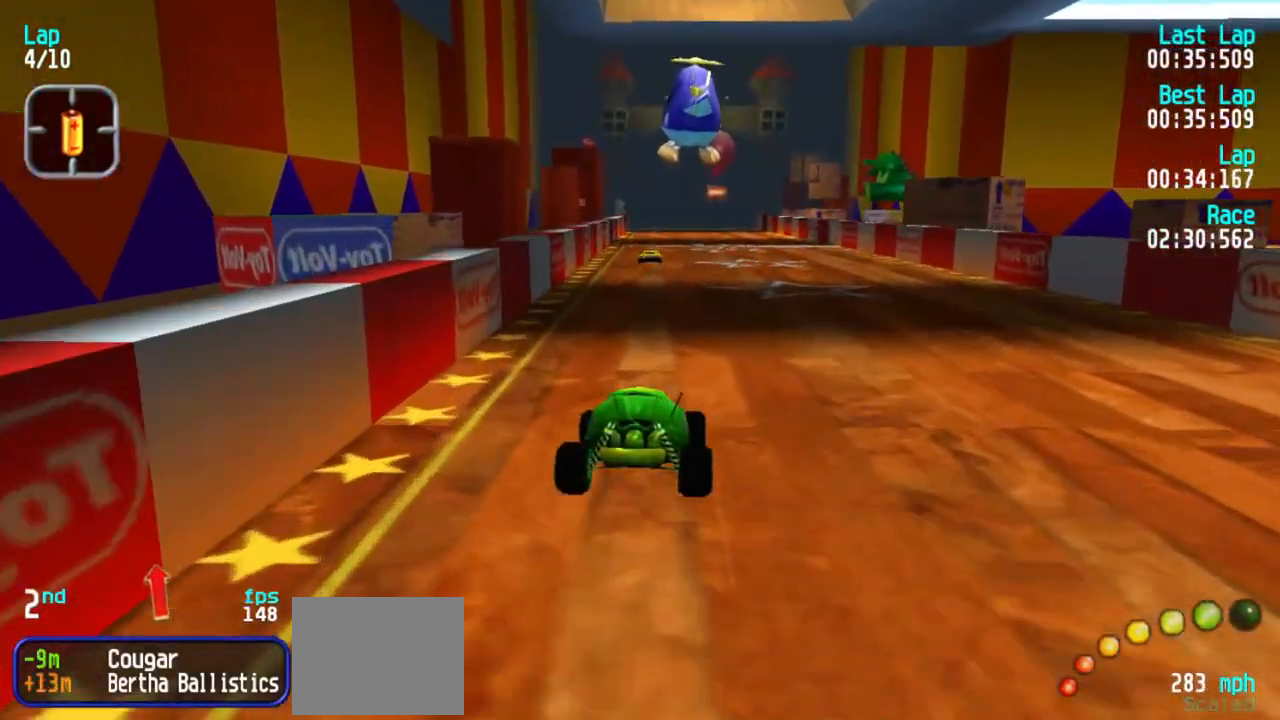
{"keys": ["5"], "events": []}
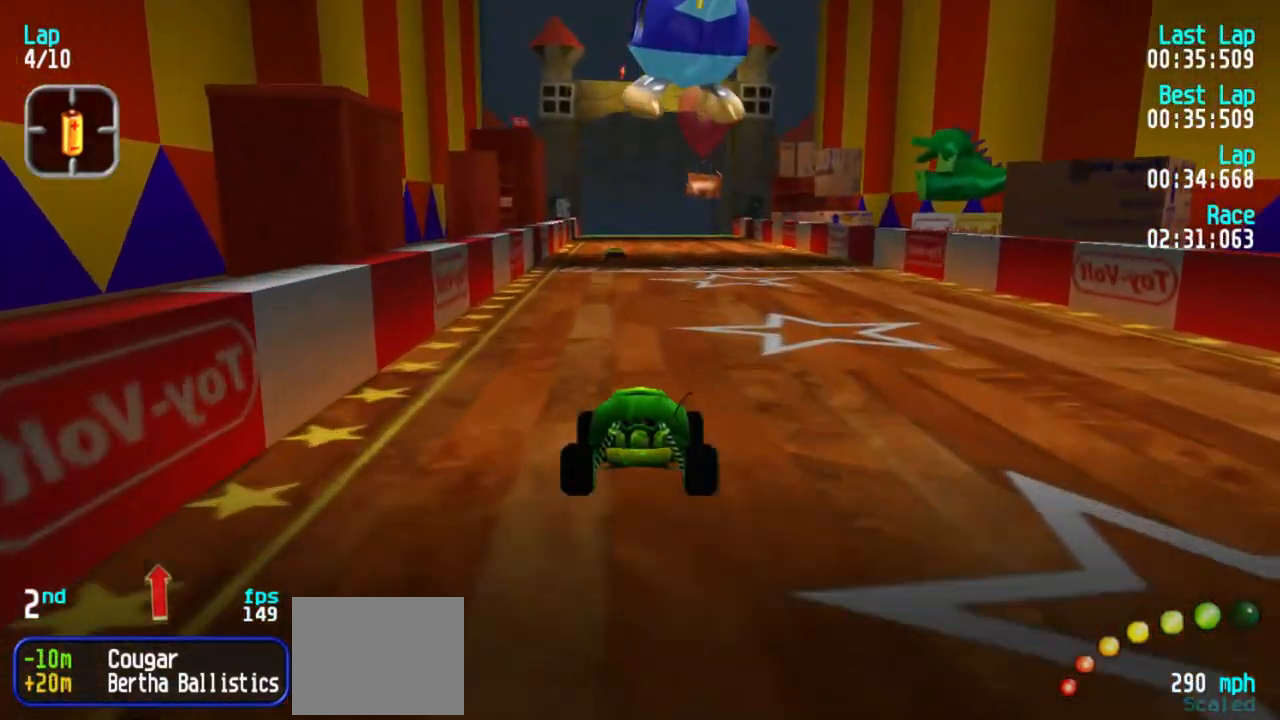
{"keys": ["5"], "events": [[83, "1", "down"], [117, "1", "up"], [367, "3", "down"], [400, "3", "up"]]}
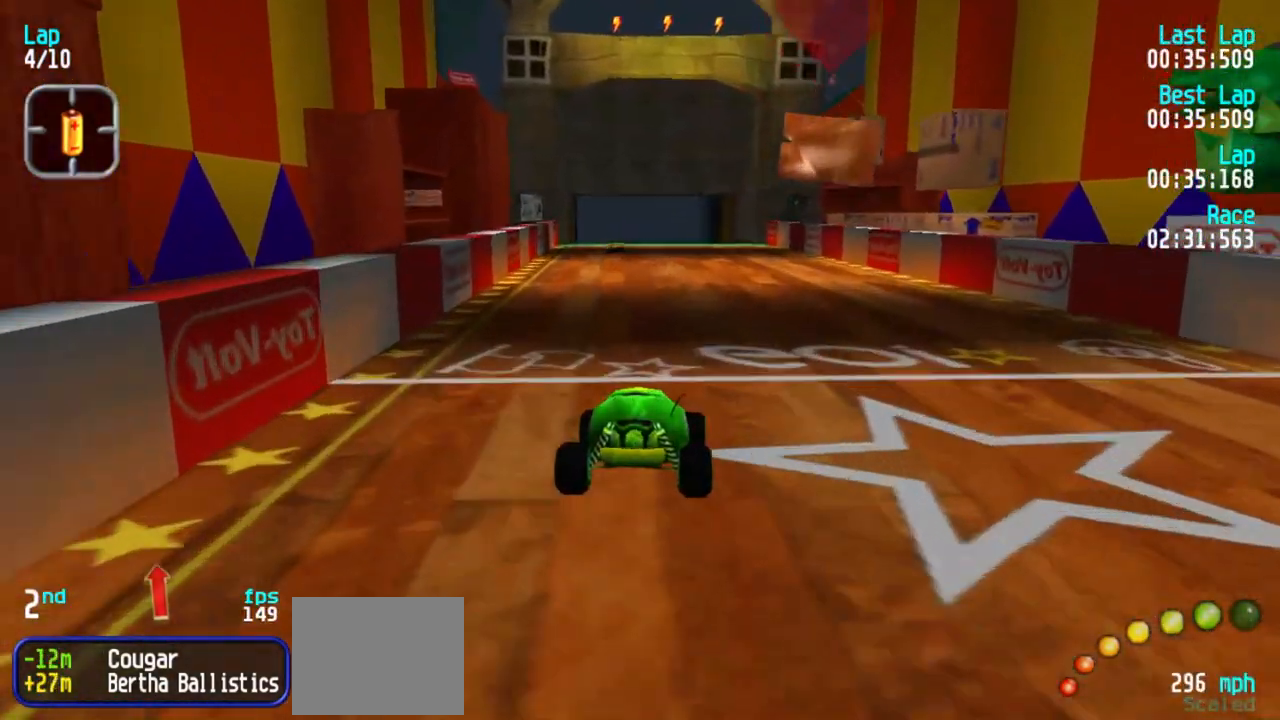
{"keys": ["5"], "events": [[150, "1", "down"], [183, "1", "up"]]}
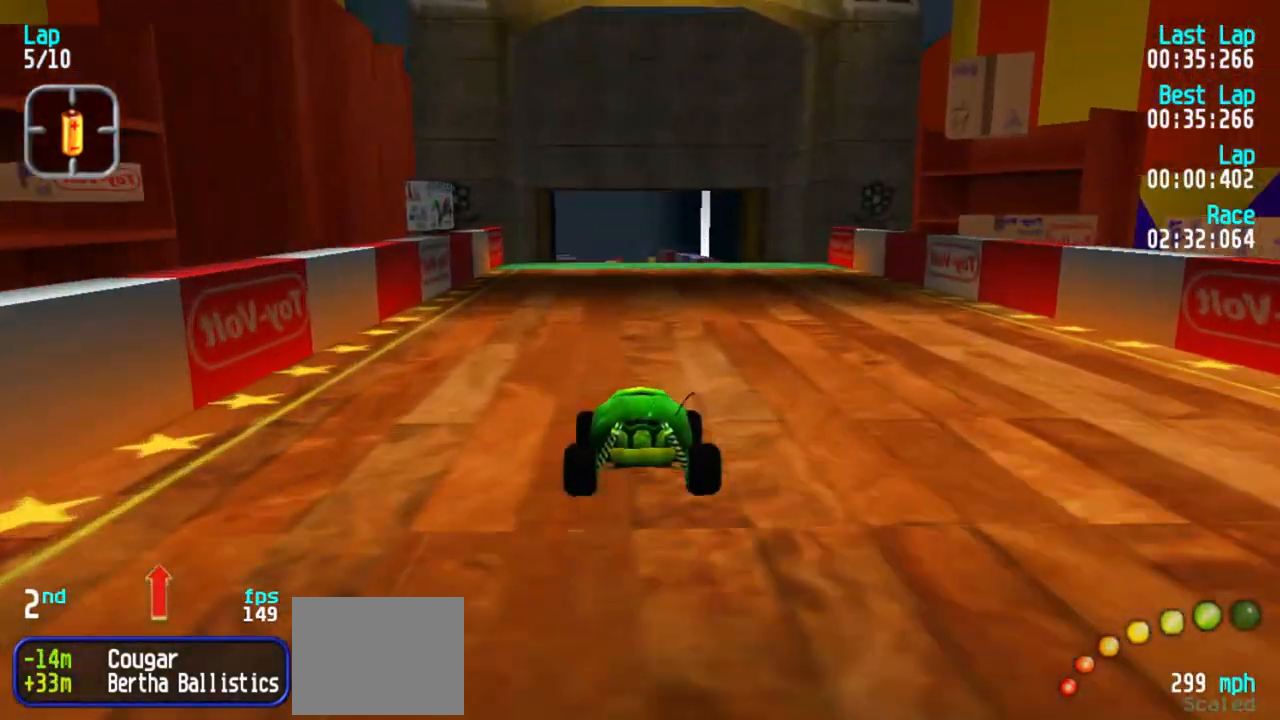
{"keys": ["5"], "events": []}
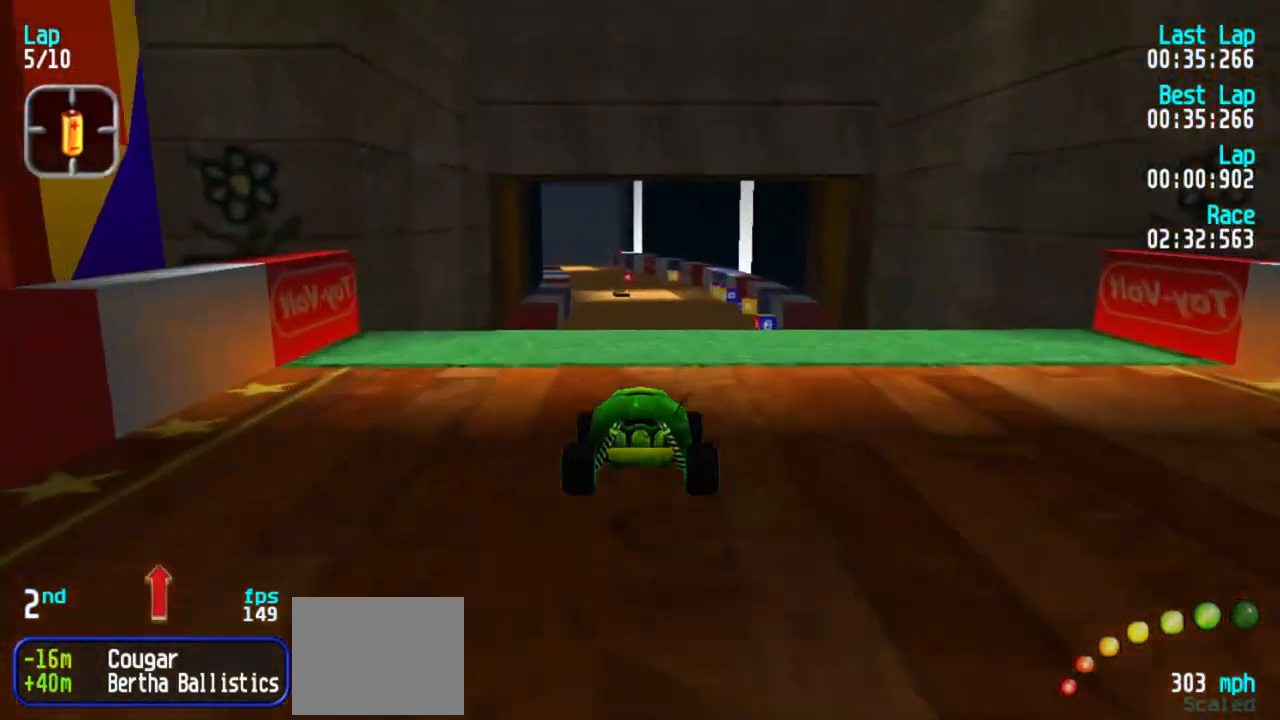
{"keys": ["5"], "events": []}
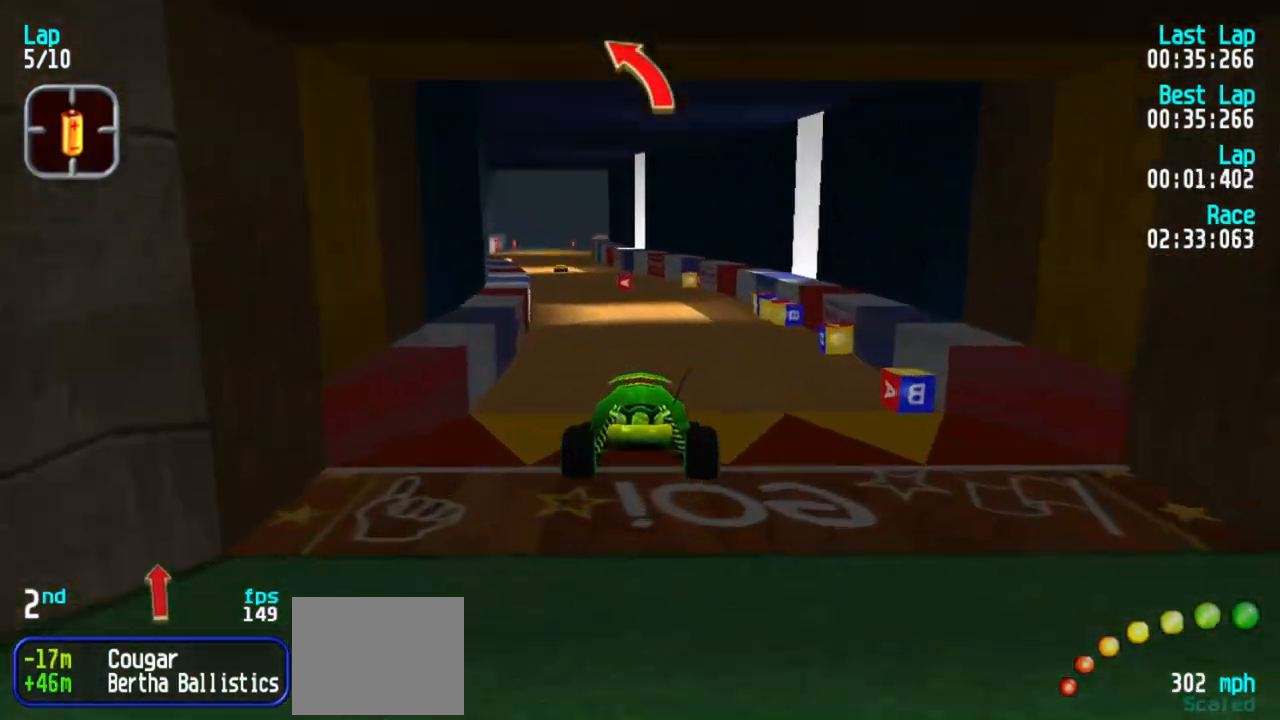
{"keys": ["5"], "events": []}
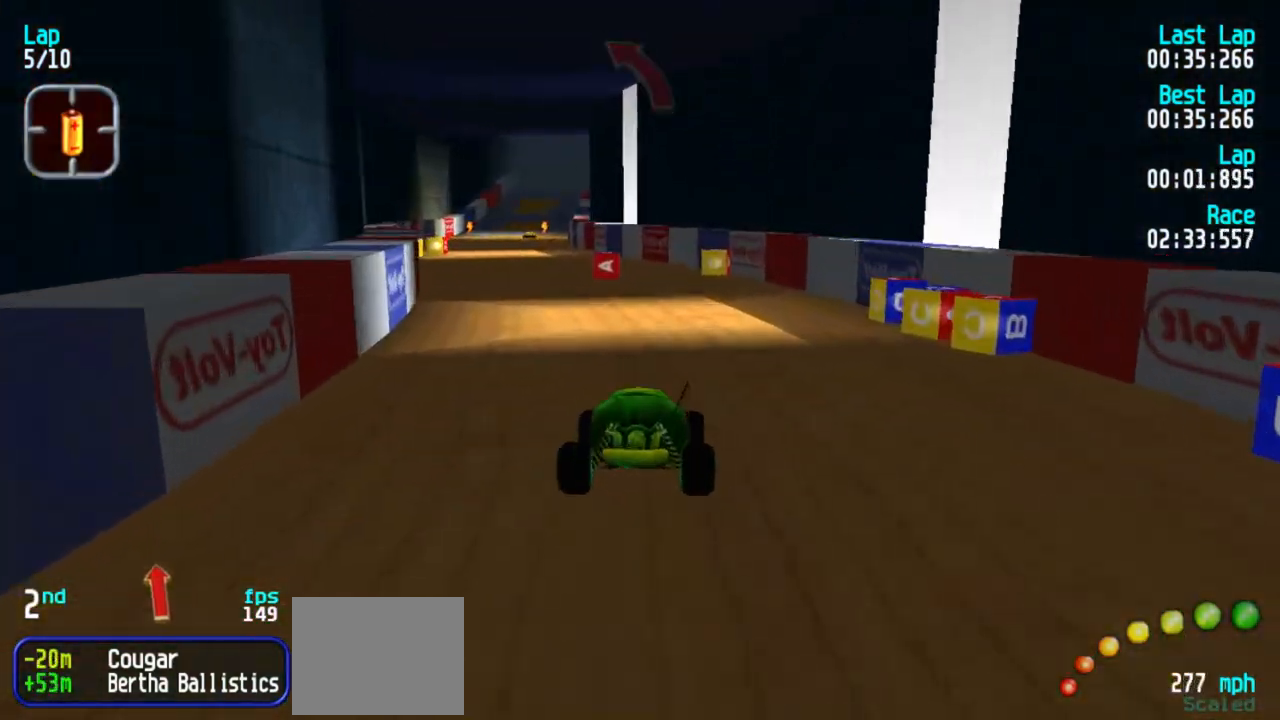
{"keys": ["5"], "events": [[33, "1", "down"], [133, "1", "up"], [183, "1", "down"], [317, "1", "up"]]}
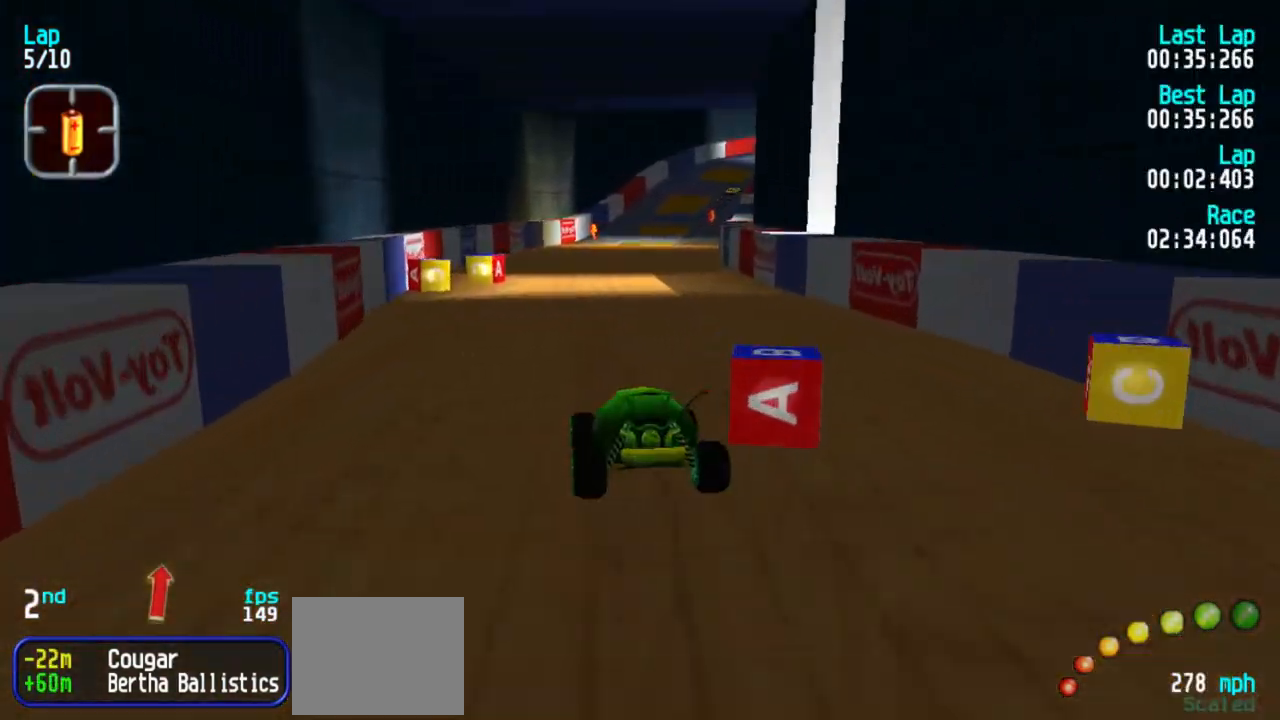
{"keys": ["5"], "events": []}
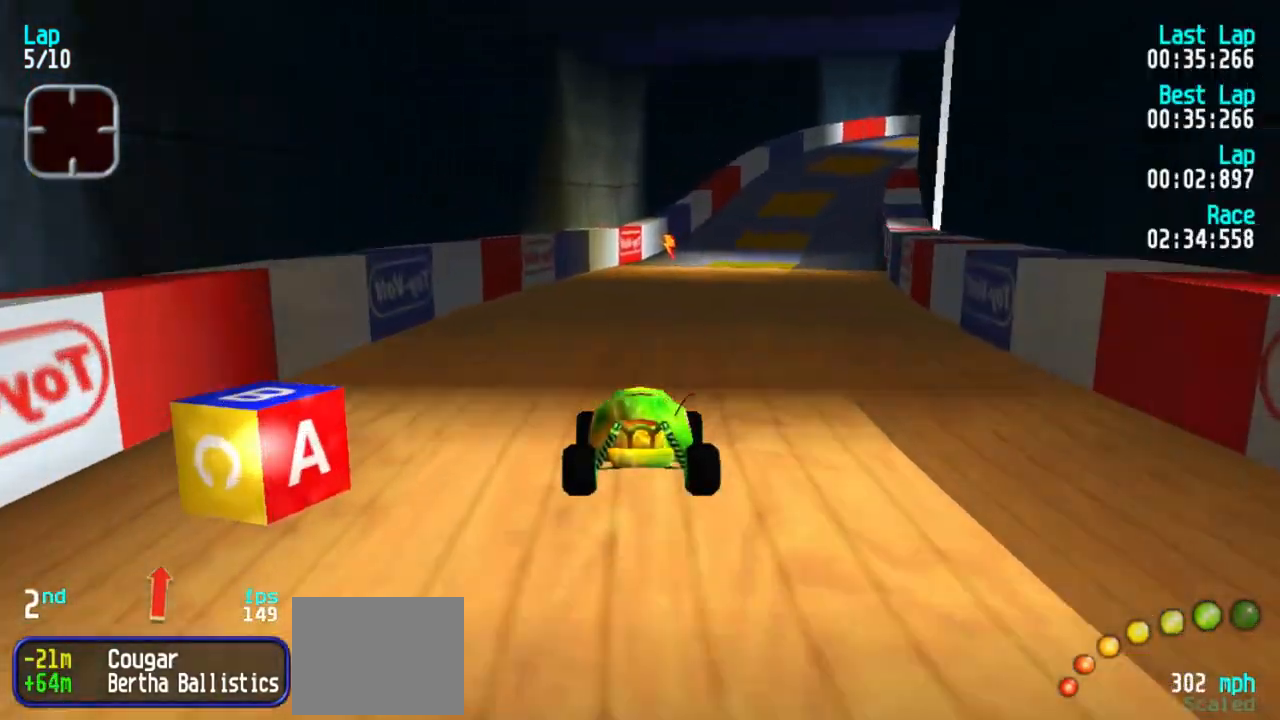
{"keys": ["3", "5"], "events": [[200, "3", "down"], [250, "3", "up"], [350, "3", "down"], [400, "3", "up"], [500, "3", "down"]]}
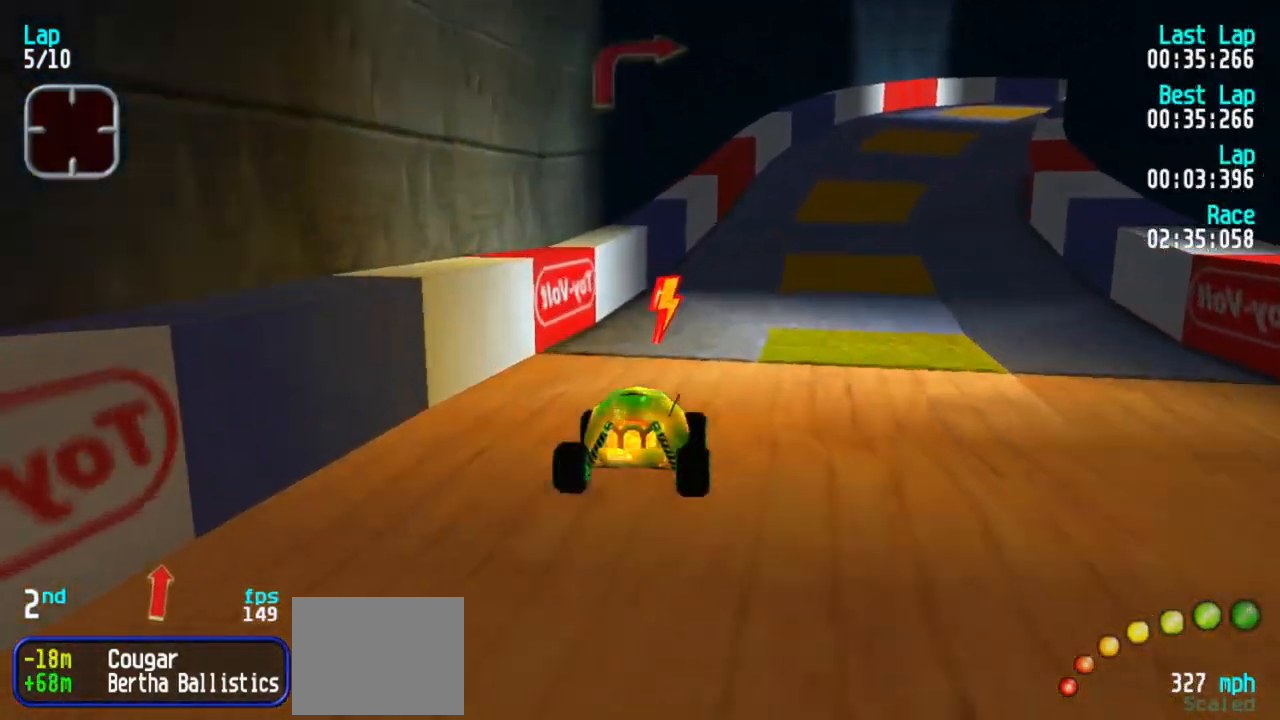
{"keys": ["5"], "events": [[83, "3", "up"], [133, "3", "down"], [233, "3", "up"], [400, "3", "down"], [500, "3", "up"]]}
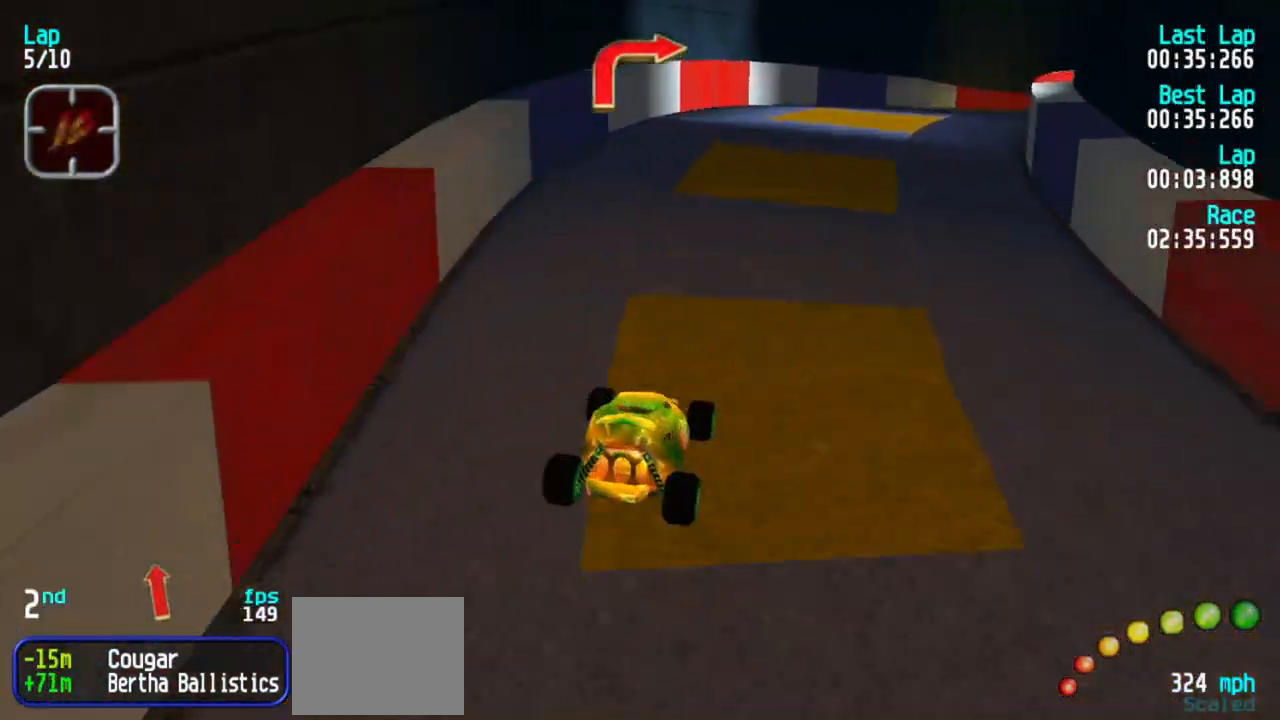
{"keys": ["3", "5"], "events": [[50, "3", "down"], [150, "3", "up"], [200, "3", "down"], [383, "3", "up"], [433, "3", "down"]]}
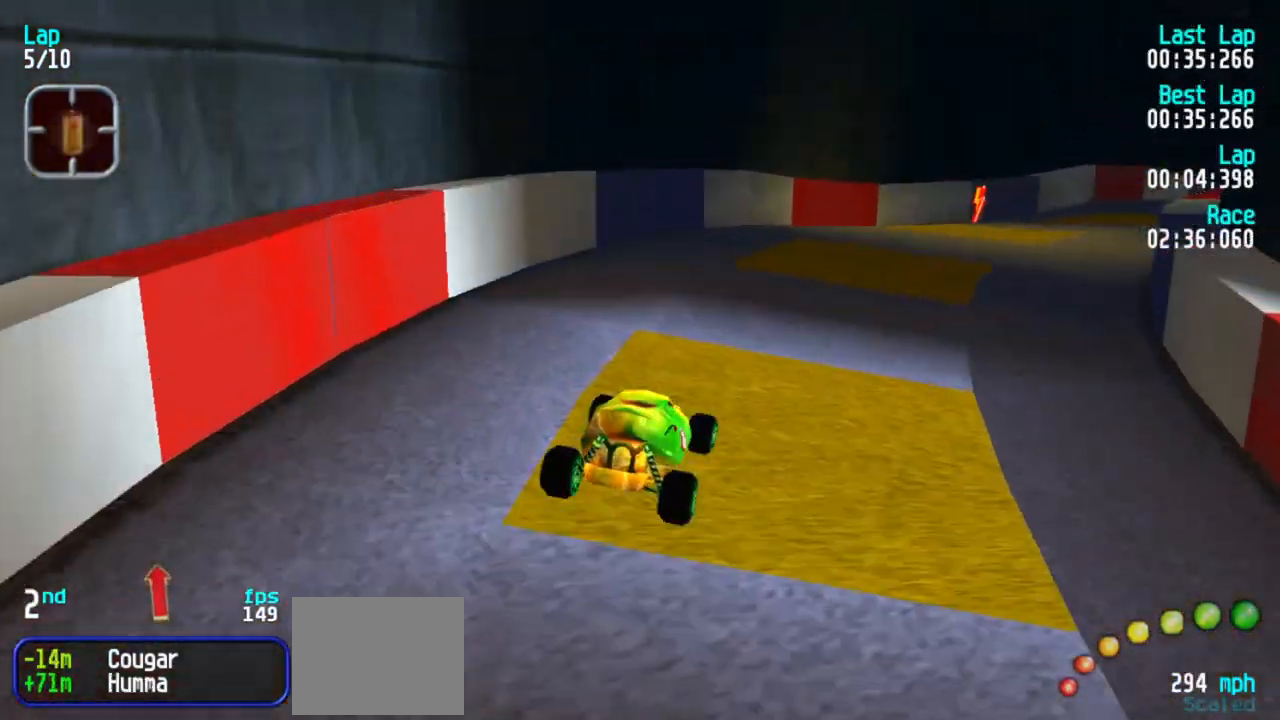
{"keys": ["5"], "events": [[300, "3", "up"], [350, "3", "down"], [400, "3", "up"]]}
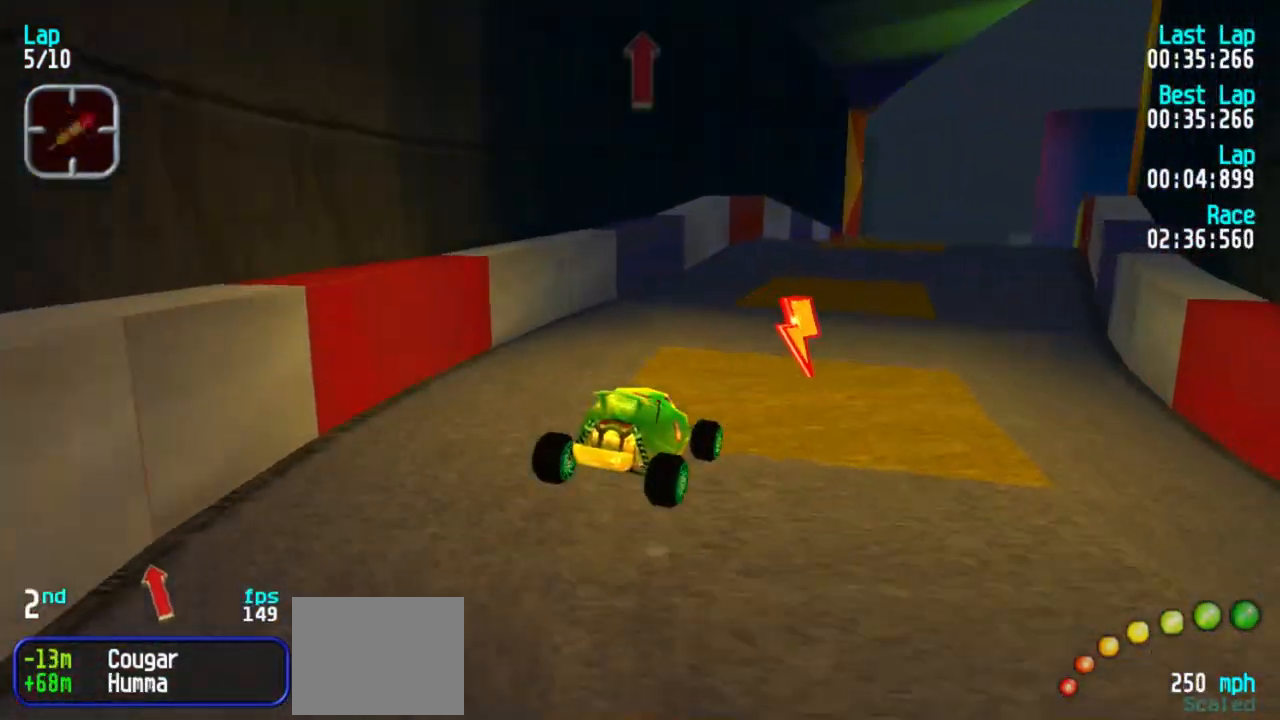
{"keys": ["1", "5"], "events": [[167, "1", "down"], [267, "1", "up"], [367, "3", "down"], [400, "3", "up"], [500, "1", "down"]]}
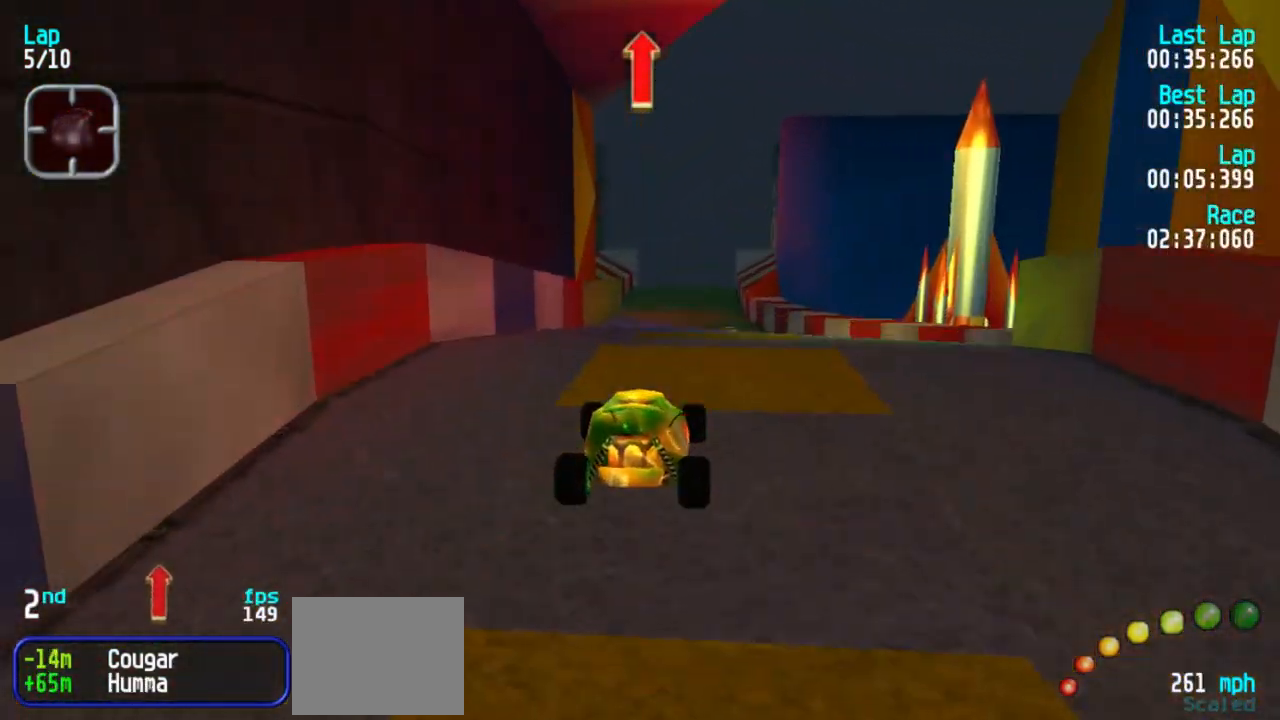
{"keys": ["3", "5"], "events": [[100, "1", "up"], [467, "3", "down"]]}
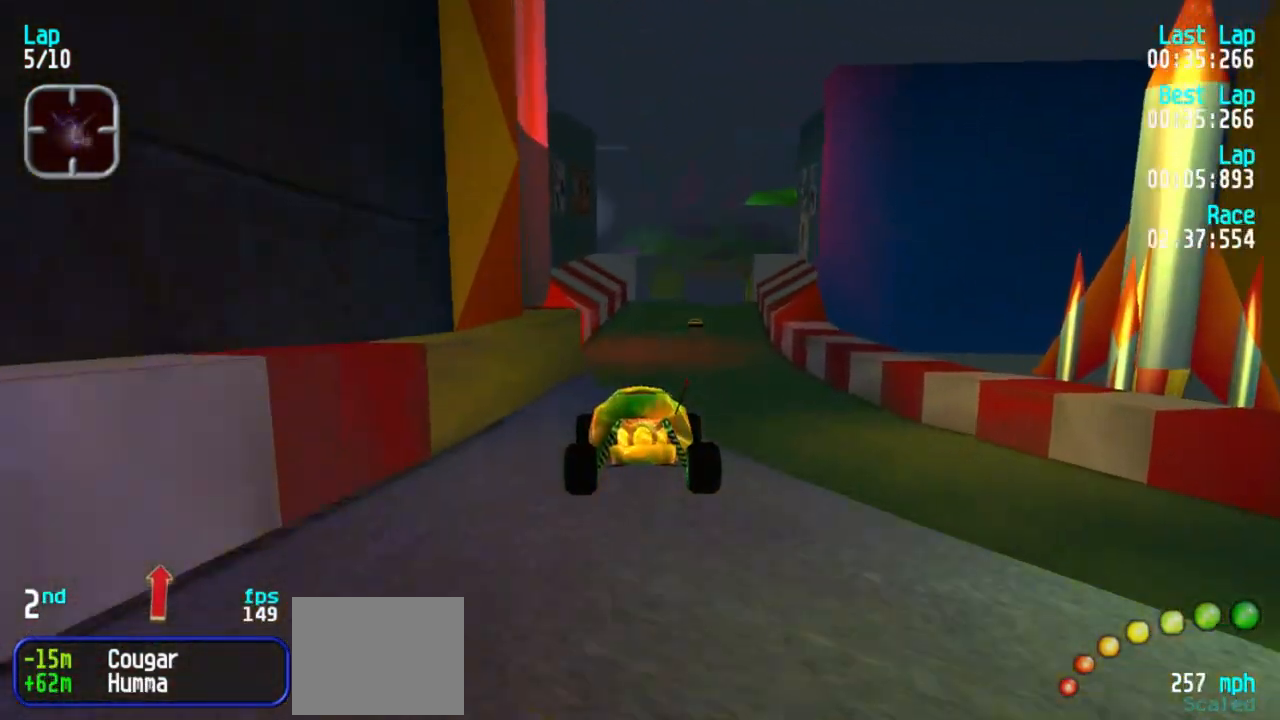
{"keys": ["5"], "events": [[67, "3", "up"], [117, "3", "down"], [217, "3", "up"]]}
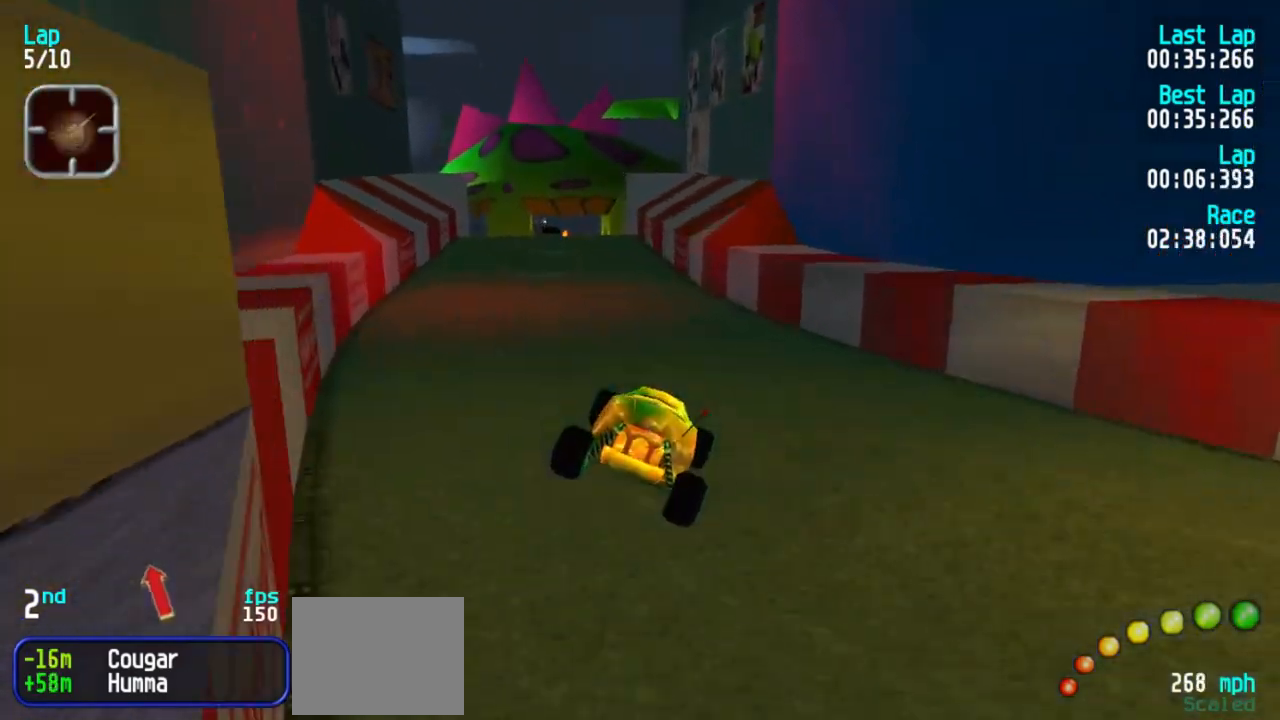
{"keys": ["5"], "events": [[33, "1", "down"], [133, "1", "up"], [417, "3", "down"], [450, "3", "up"]]}
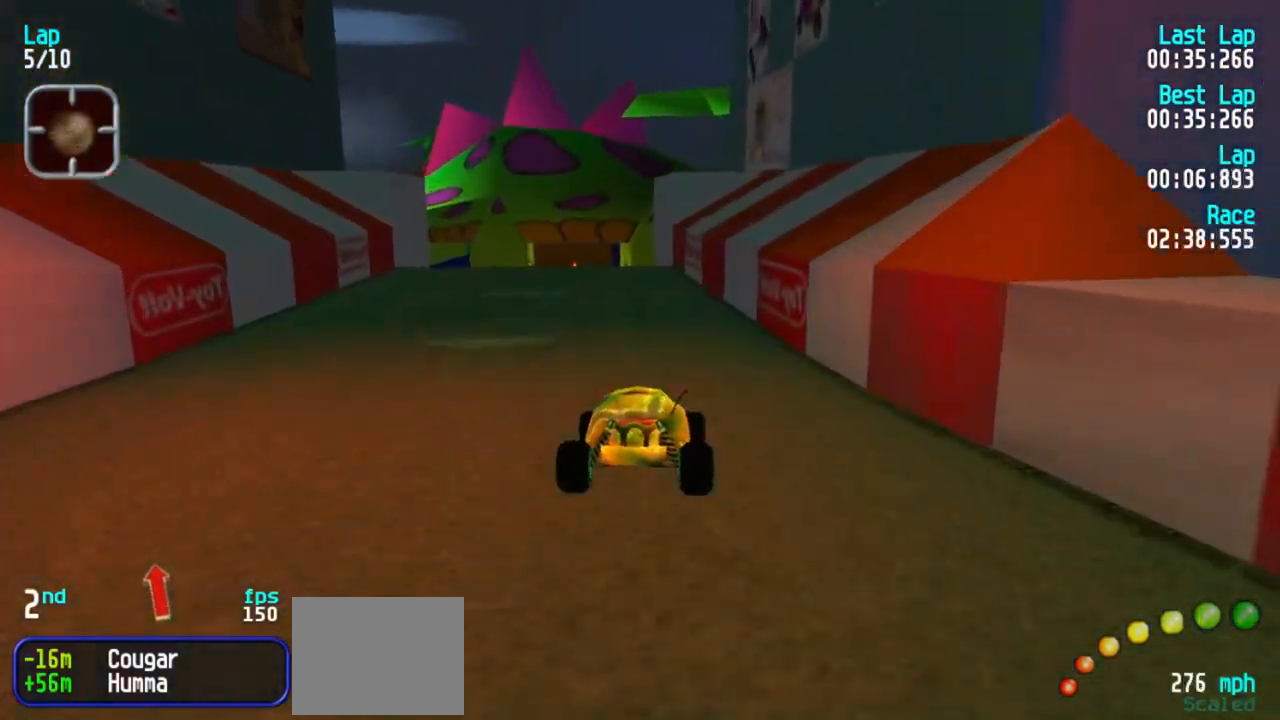
{"keys": ["1", "5"], "events": [[100, "1", "down"], [183, "1", "up"], [283, "1", "down"], [333, "1", "up"], [467, "1", "down"]]}